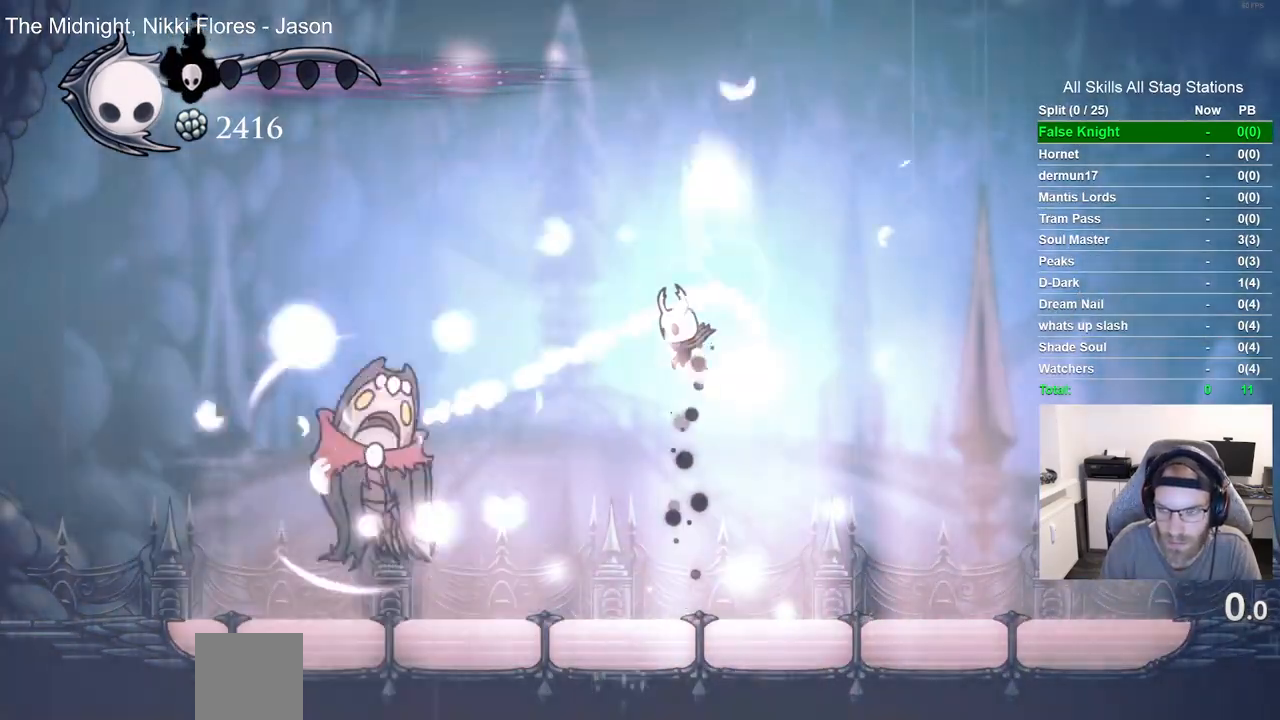
Gameplay with a controller (PlayStation layout); each line is a JSON object with the inputs held at the frame after it. "events" lists button and stick changes between this image and that frame as [ms after this image, input, new state], when the widget could be followed in between.
{"buttons": [], "left_stick": "center", "right_stick": "center", "events": [[183, "CROSS", "up"]]}
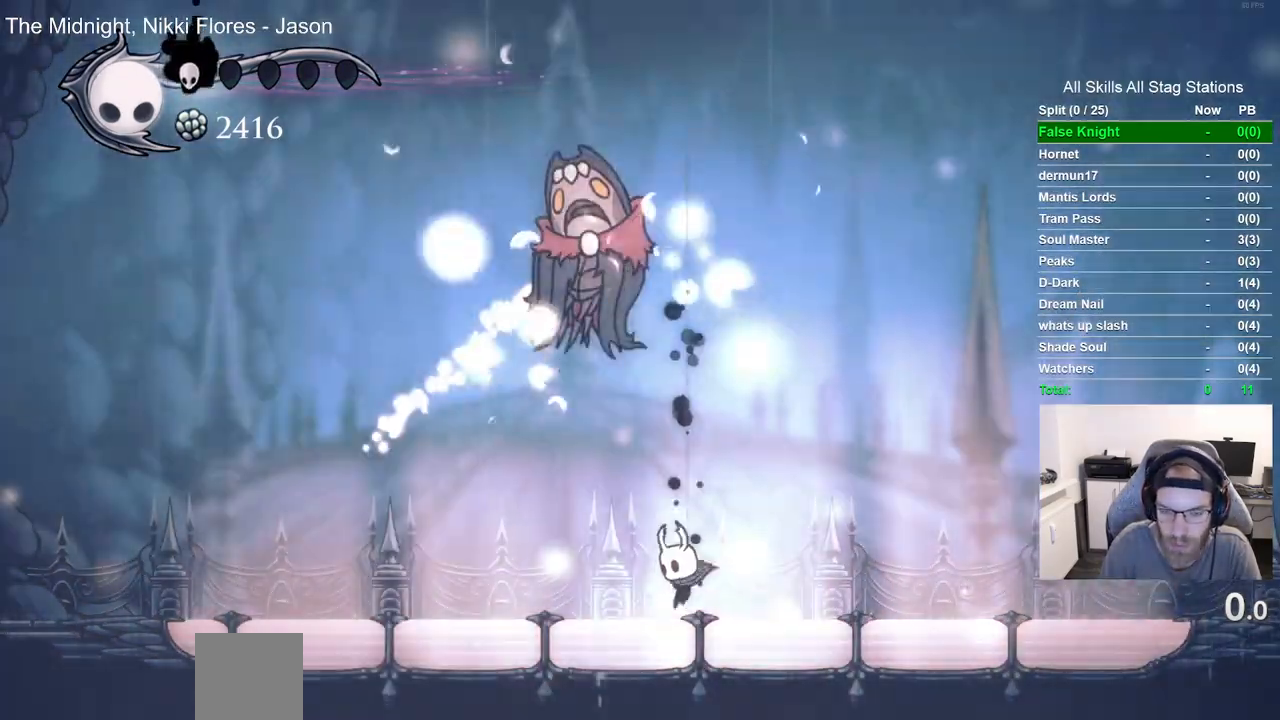
{"buttons": ["CROSS"], "left_stick": "center", "right_stick": "center", "events": [[50, "CROSS", "down"]]}
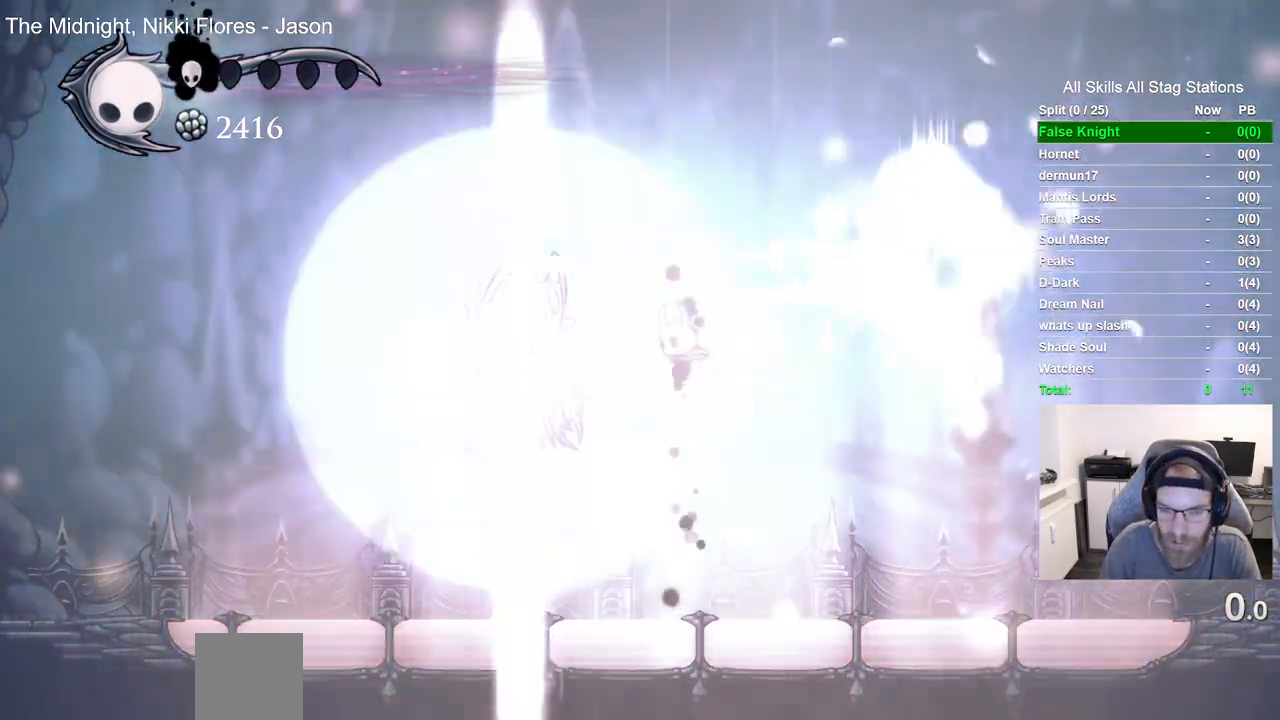
{"buttons": [], "left_stick": "center", "right_stick": "center", "events": [[200, "CROSS", "up"]]}
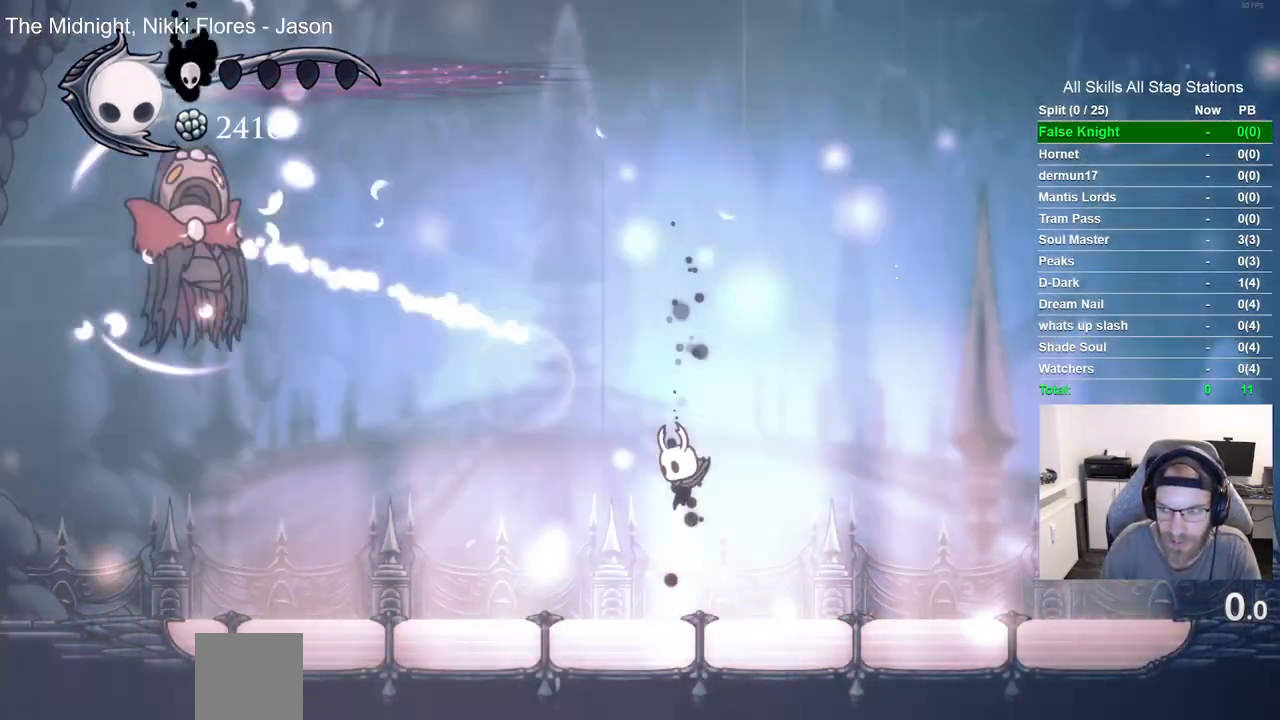
{"buttons": ["CROSS"], "left_stick": "center", "right_stick": "center", "events": [[183, "CROSS", "down"]]}
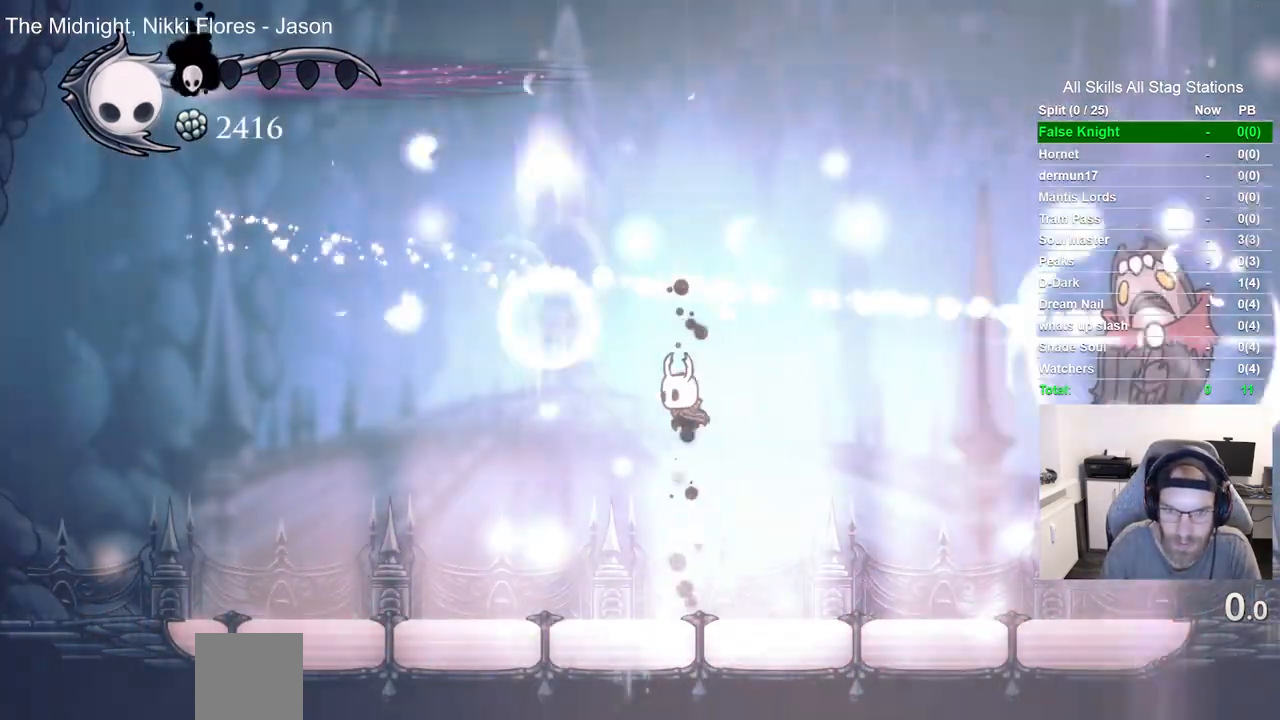
{"buttons": [], "left_stick": "center", "right_stick": "center", "events": [[367, "CROSS", "up"]]}
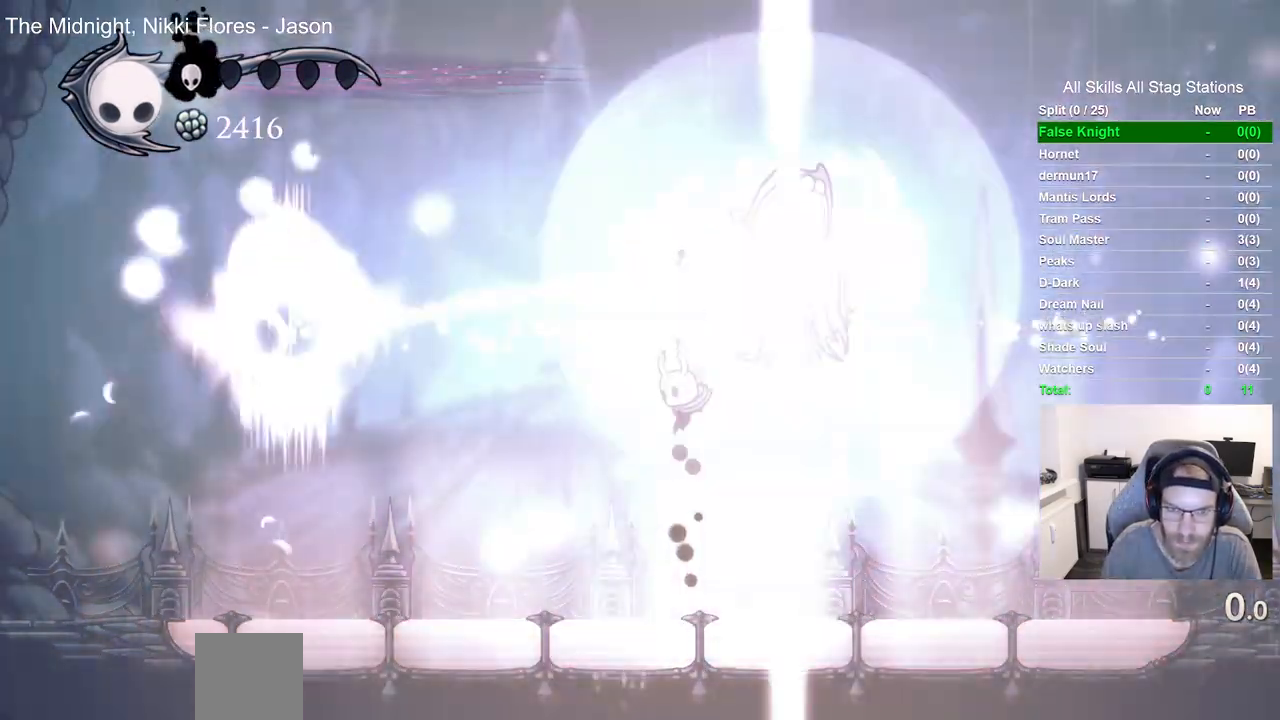
{"buttons": ["CROSS"], "left_stick": "center", "right_stick": "center", "events": [[250, "CROSS", "down"]]}
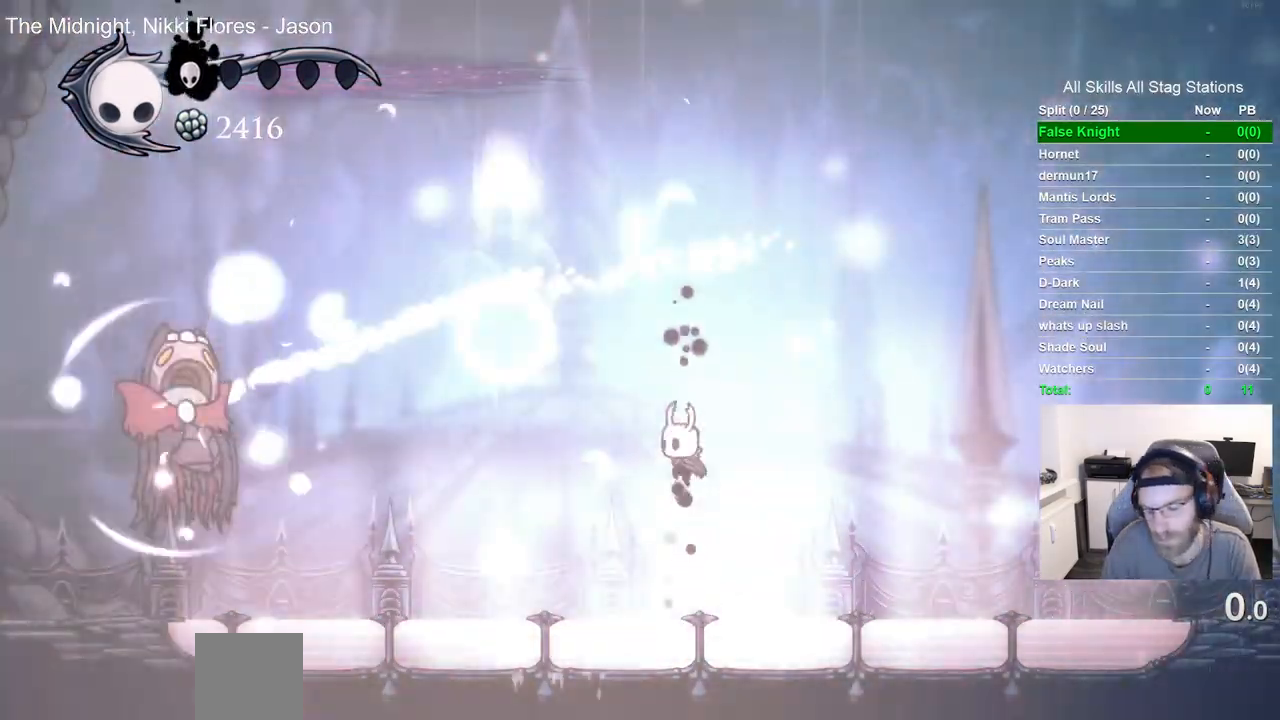
{"buttons": ["CROSS"], "left_stick": "center", "right_stick": "center", "events": []}
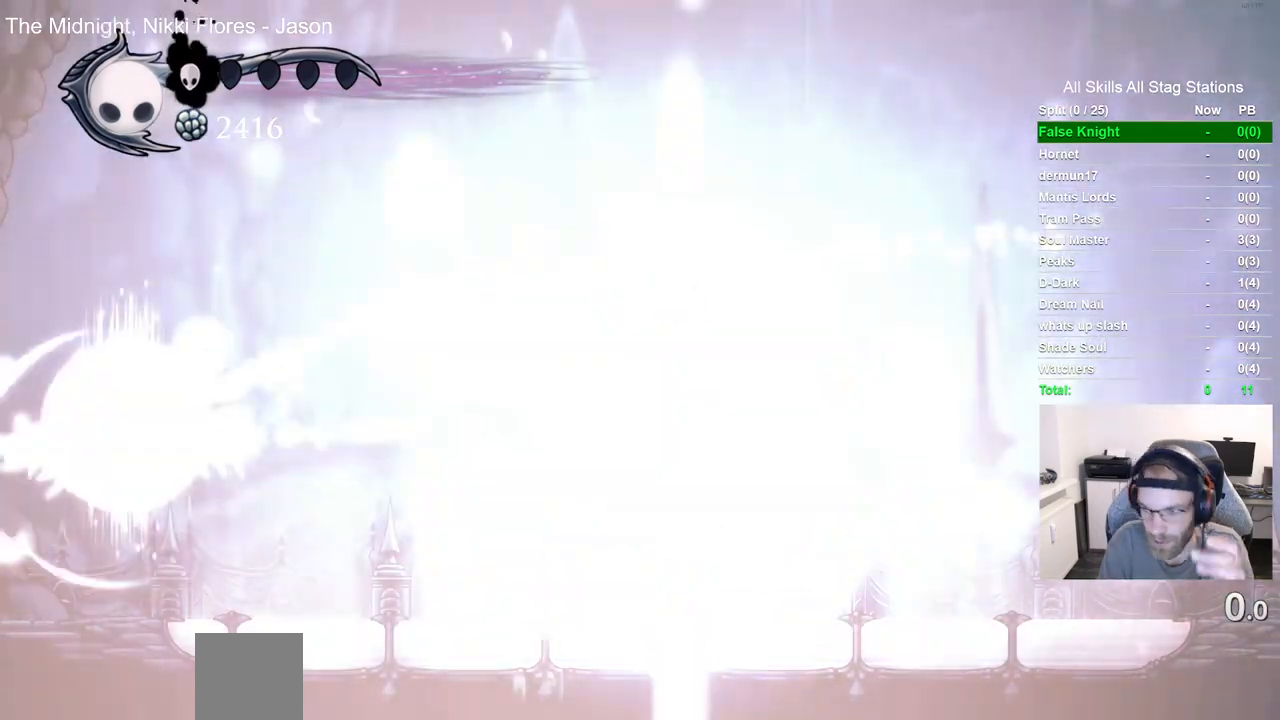
{"buttons": [], "left_stick": "center", "right_stick": "center", "events": [[17, "CROSS", "up"]]}
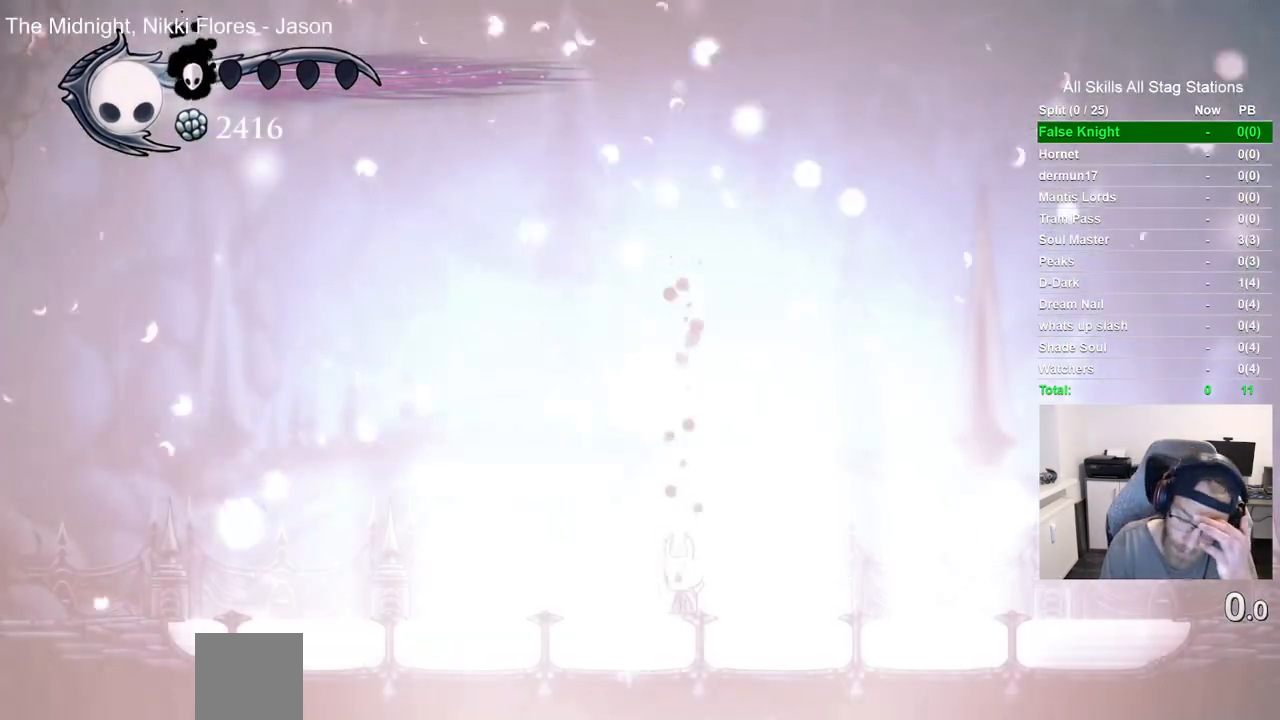
{"buttons": ["CROSS"], "left_stick": "center", "right_stick": "center", "events": [[167, "CROSS", "down"]]}
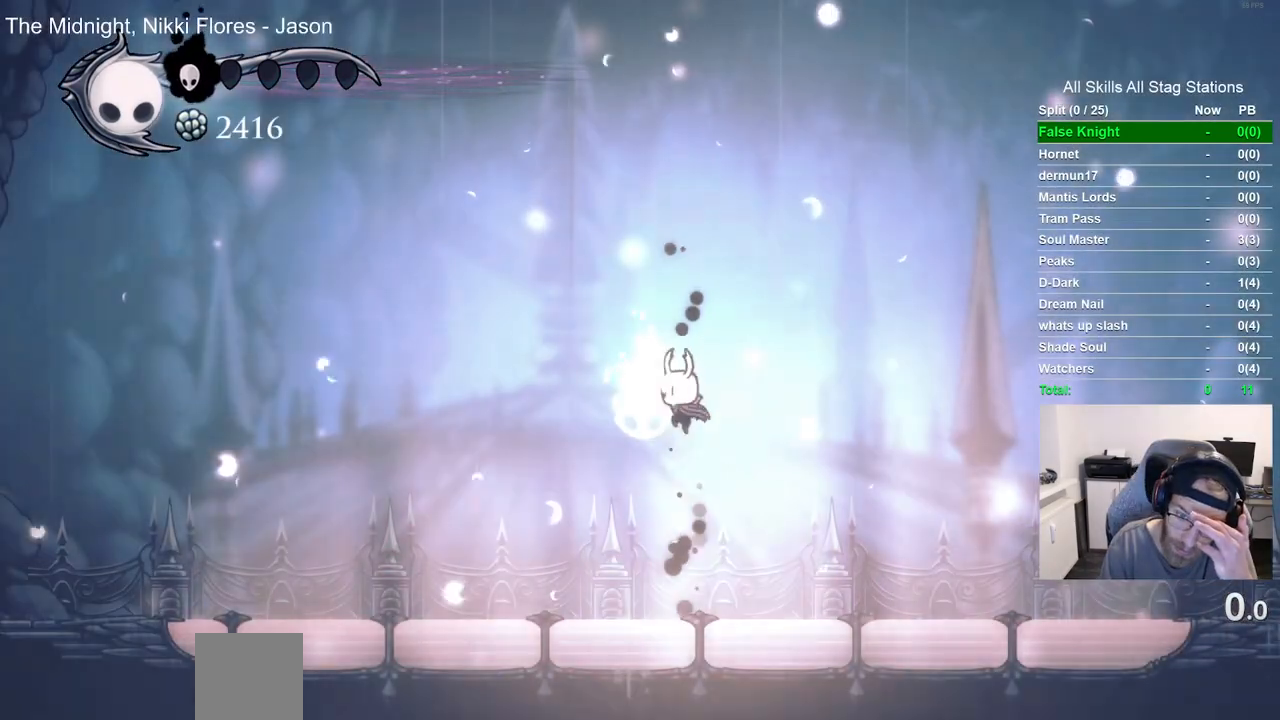
{"buttons": [], "left_stick": "center", "right_stick": "center", "events": [[317, "CROSS", "up"]]}
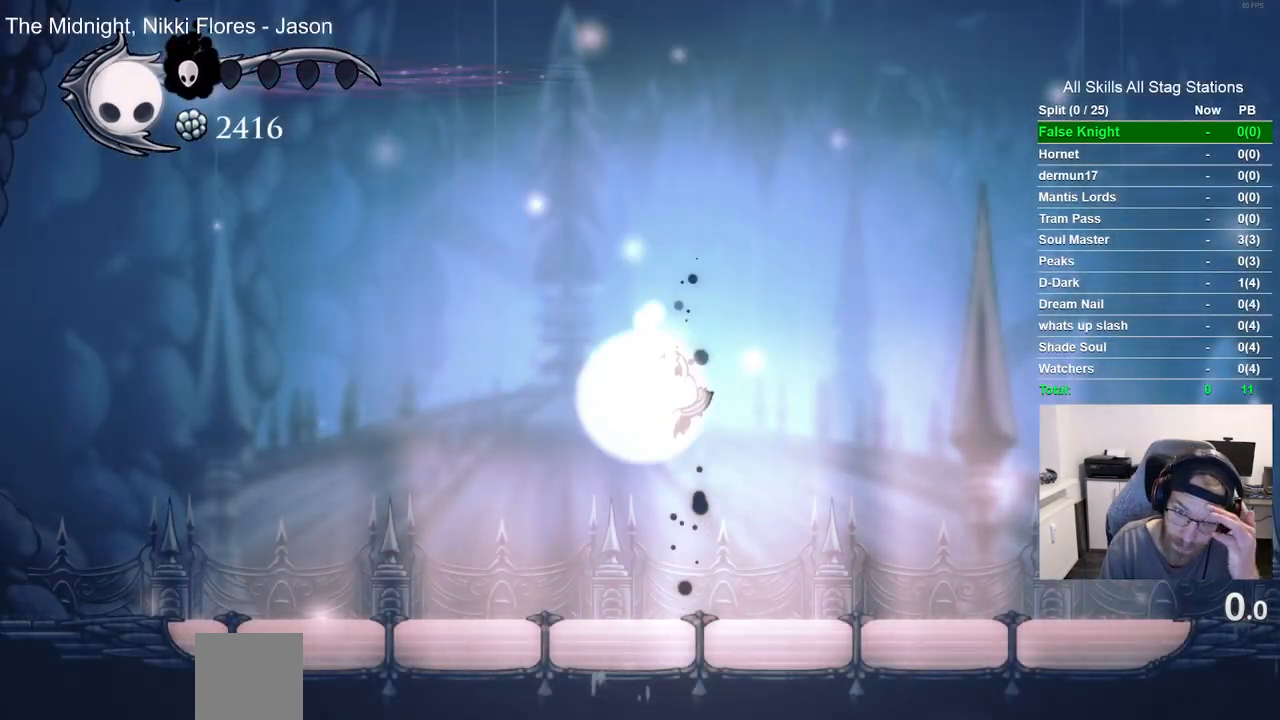
{"buttons": [], "left_stick": "center", "right_stick": "center", "events": []}
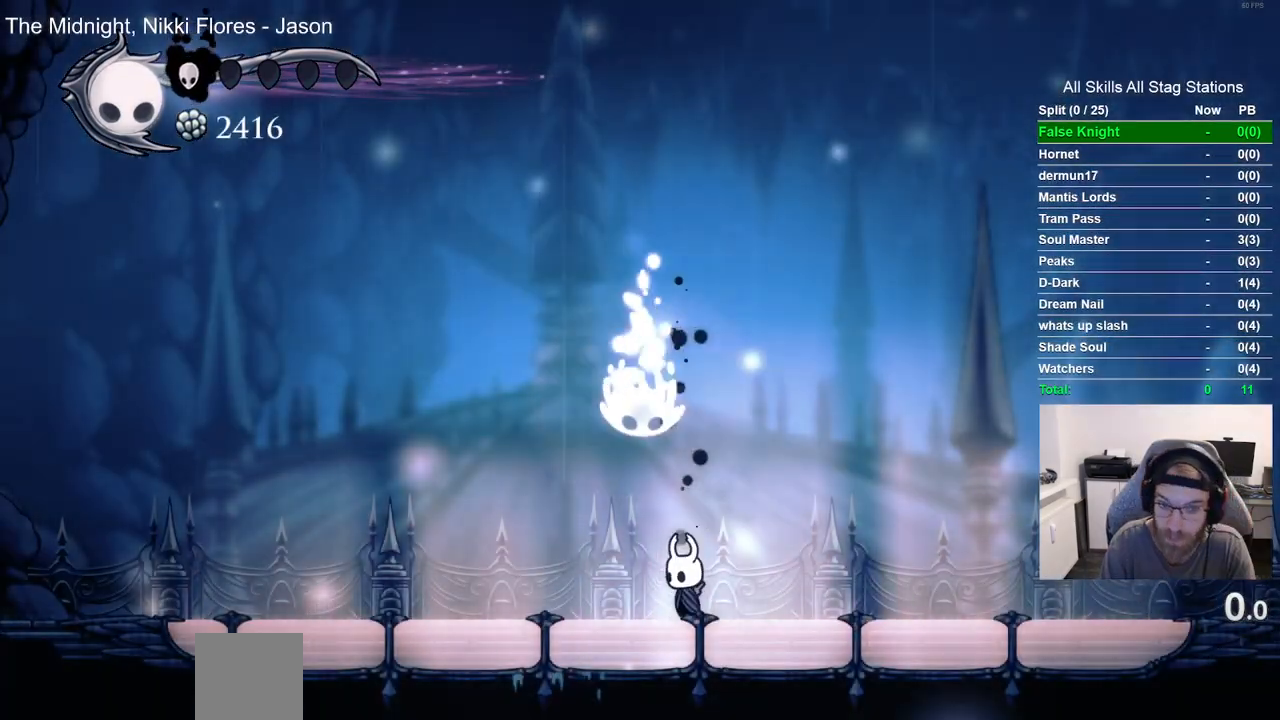
{"buttons": ["CROSS"], "left_stick": "center", "right_stick": "center", "events": [[267, "DPAD_LEFT", "down"], [300, "CROSS", "down"], [450, "DPAD_LEFT", "up"]]}
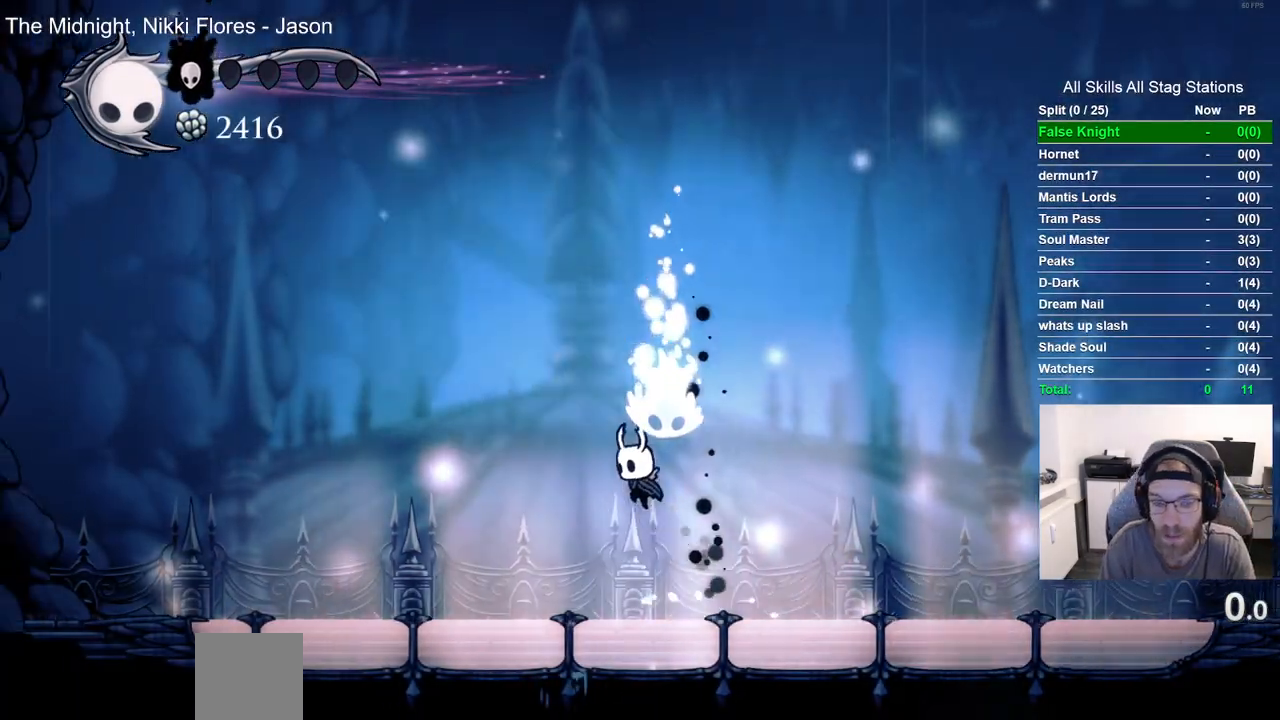
{"buttons": ["DPAD_RIGHT"], "left_stick": "center", "right_stick": "center", "events": [[67, "CROSS", "up"], [117, "DPAD_RIGHT", "down"]]}
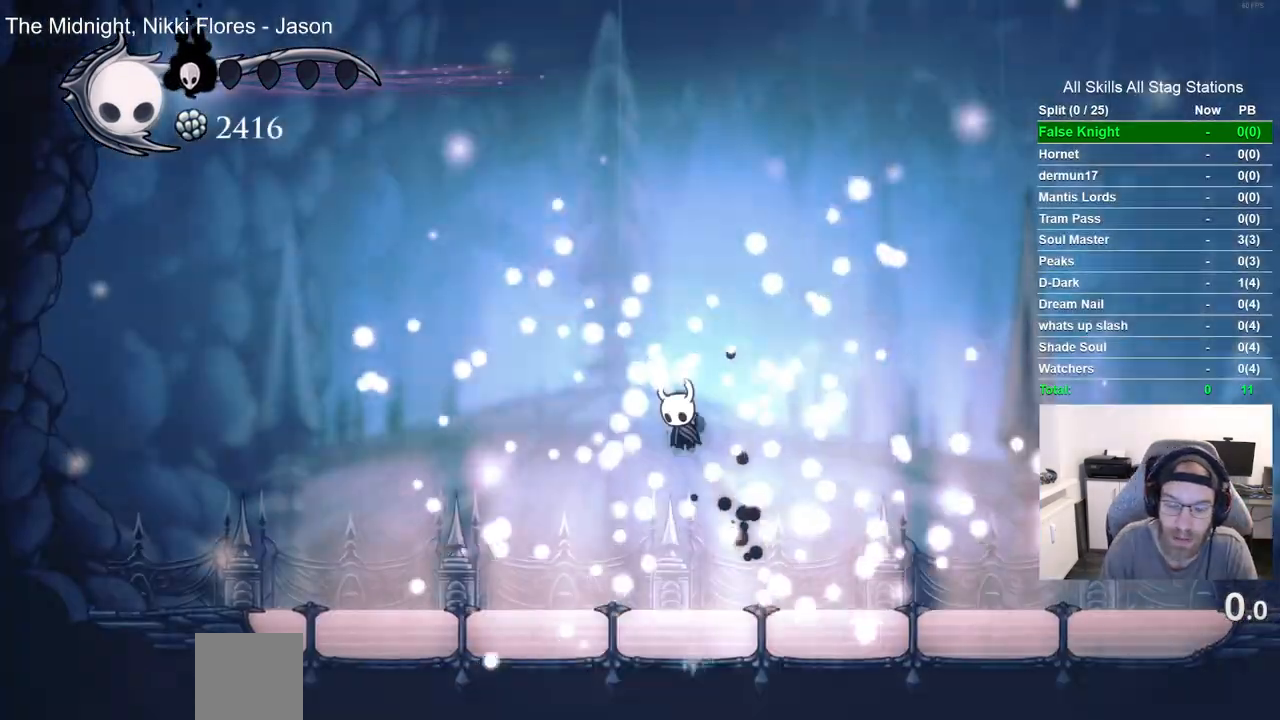
{"buttons": [], "left_stick": "center", "right_stick": "center", "events": [[17, "CROSS", "down"], [117, "CROSS", "up"], [217, "DPAD_RIGHT", "up"], [250, "CROSS", "down"], [417, "CROSS", "up"]]}
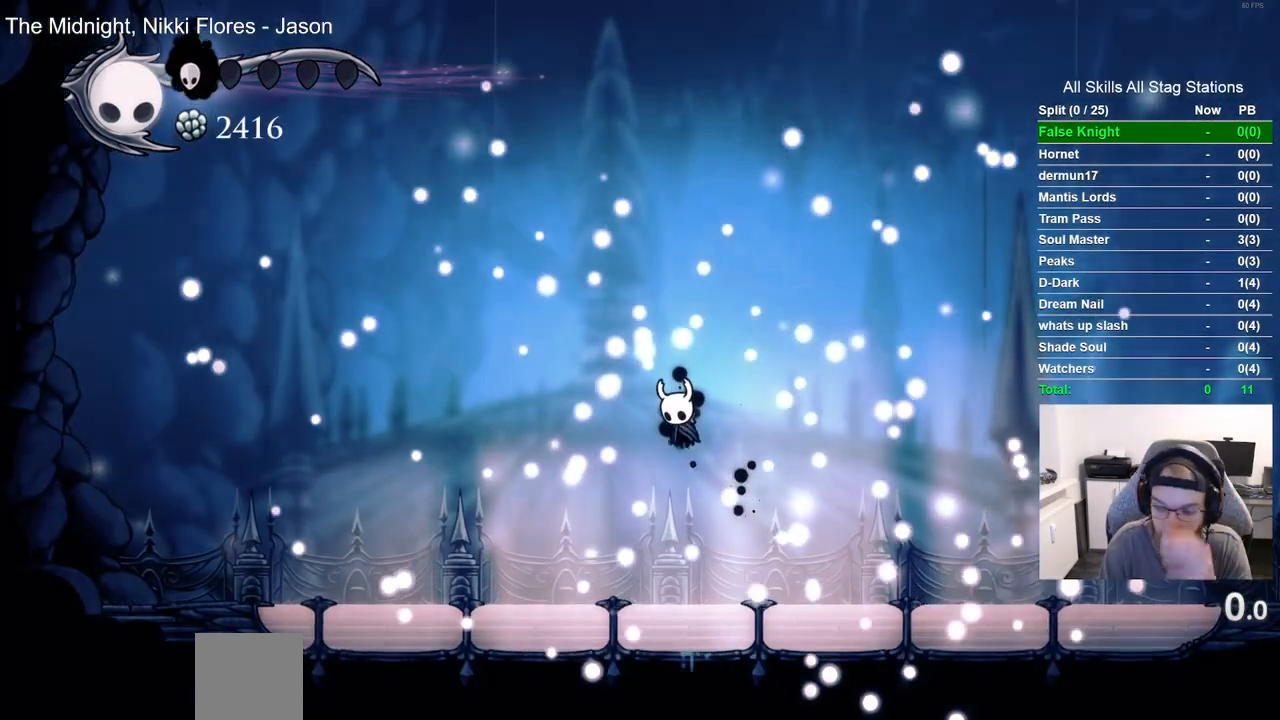
{"buttons": [], "left_stick": "center", "right_stick": "center", "events": [[67, "CROSS", "down"], [217, "CROSS", "up"]]}
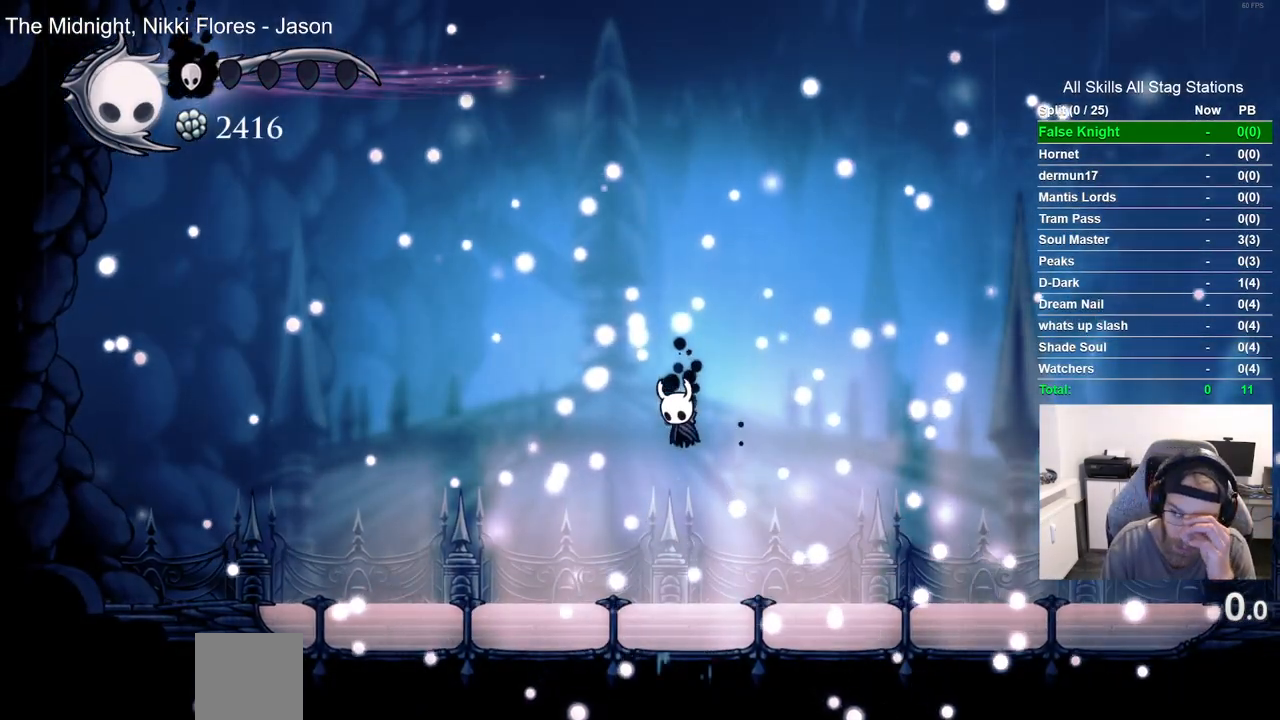
{"buttons": [], "left_stick": "center", "right_stick": "center", "events": []}
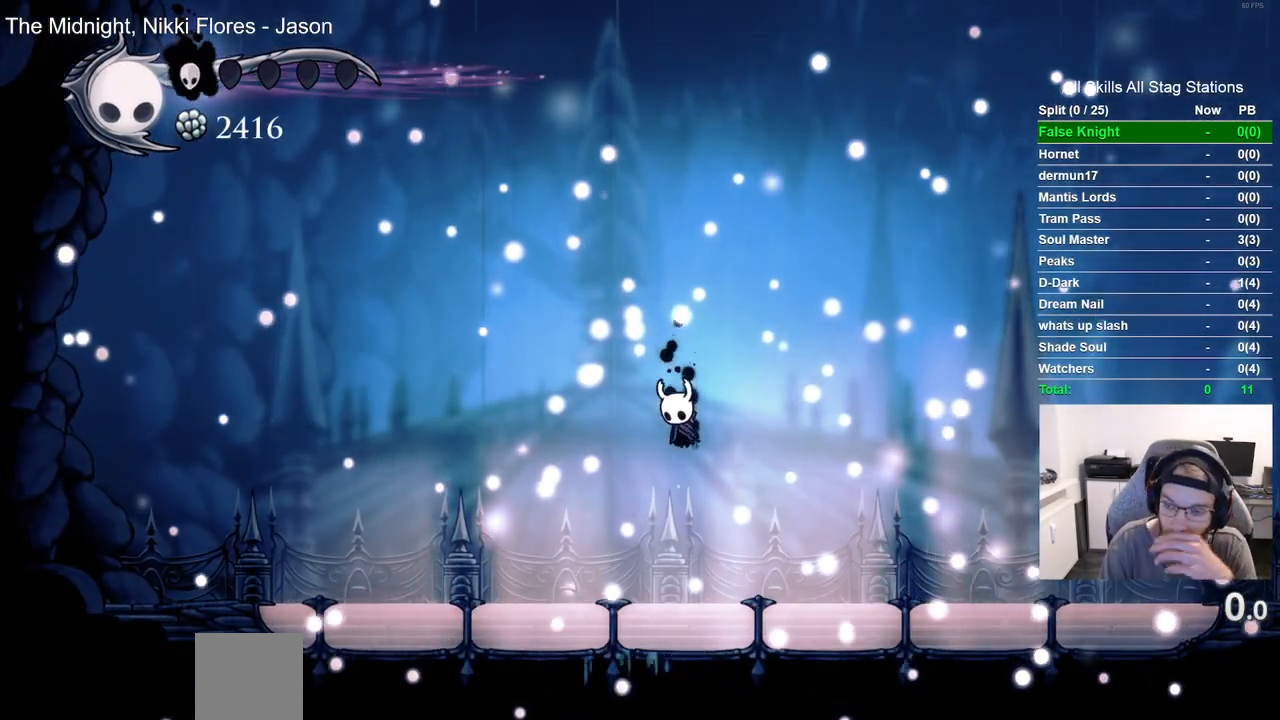
{"buttons": [], "left_stick": "center", "right_stick": "center", "events": [[233, "CROSS", "down"], [417, "CROSS", "up"]]}
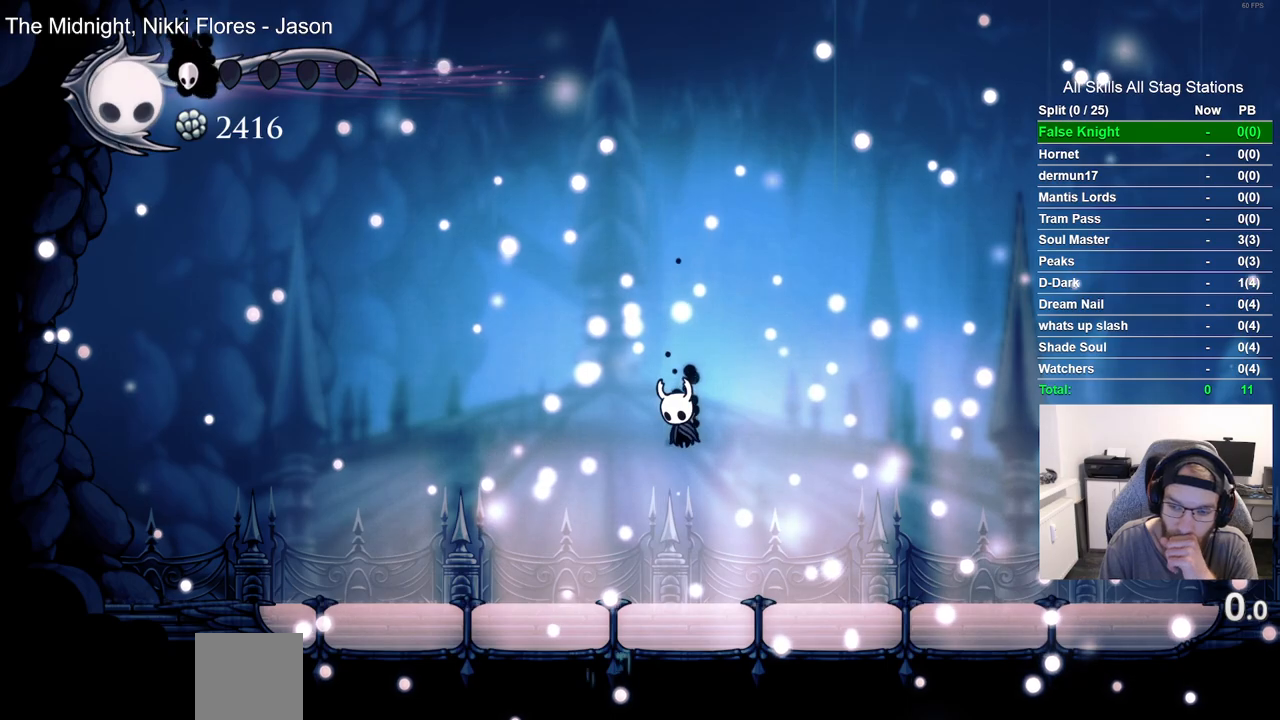
{"buttons": [], "left_stick": "center", "right_stick": "center", "events": [[33, "CROSS", "down"], [183, "CROSS", "up"], [283, "CROSS", "down"], [417, "CROSS", "up"]]}
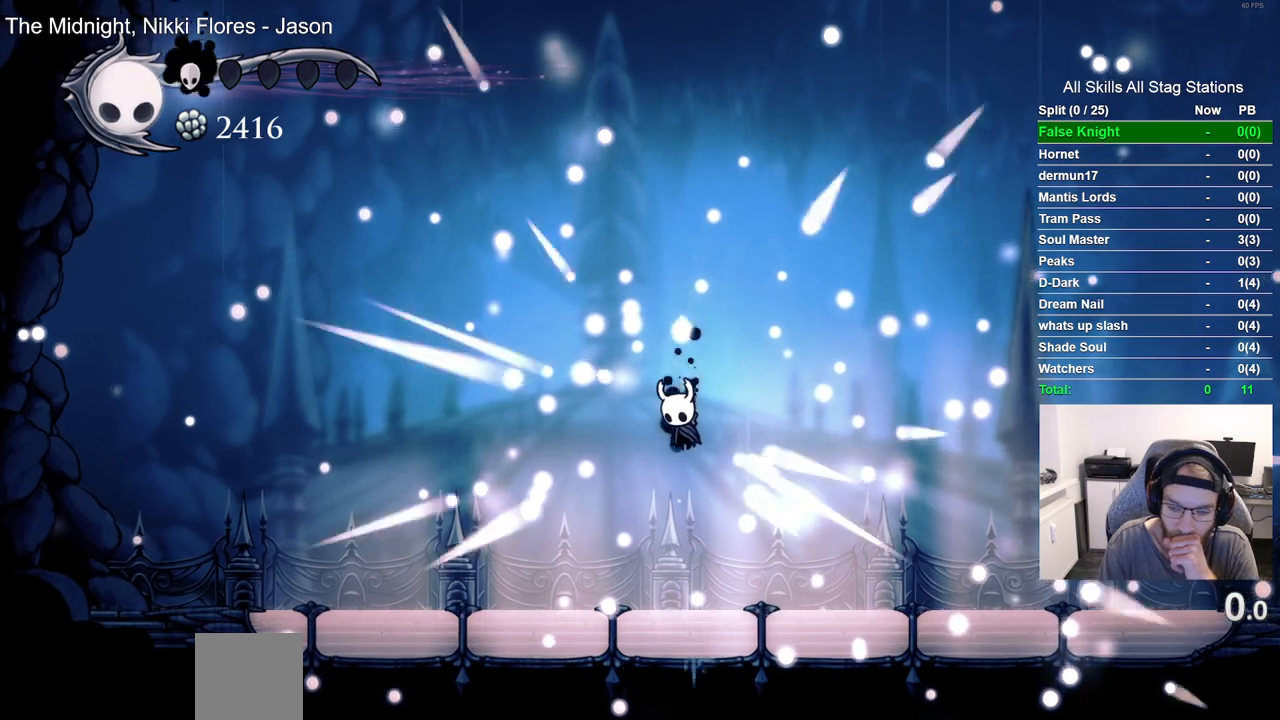
{"buttons": [], "left_stick": "center", "right_stick": "center", "events": [[33, "CROSS", "down"], [167, "CROSS", "up"], [200, "R1", "down"], [300, "CROSS", "down"], [400, "CROSS", "up"], [500, "R1", "up"]]}
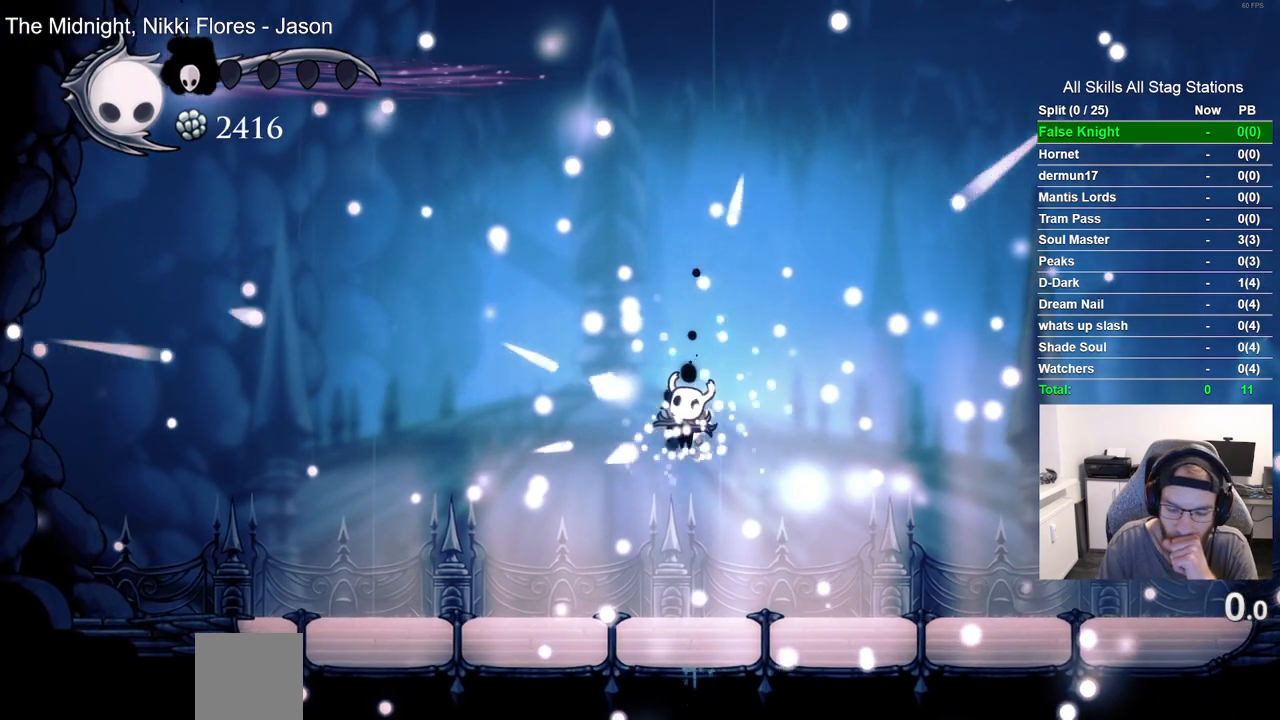
{"buttons": ["CROSS"], "left_stick": "center", "right_stick": "center"}
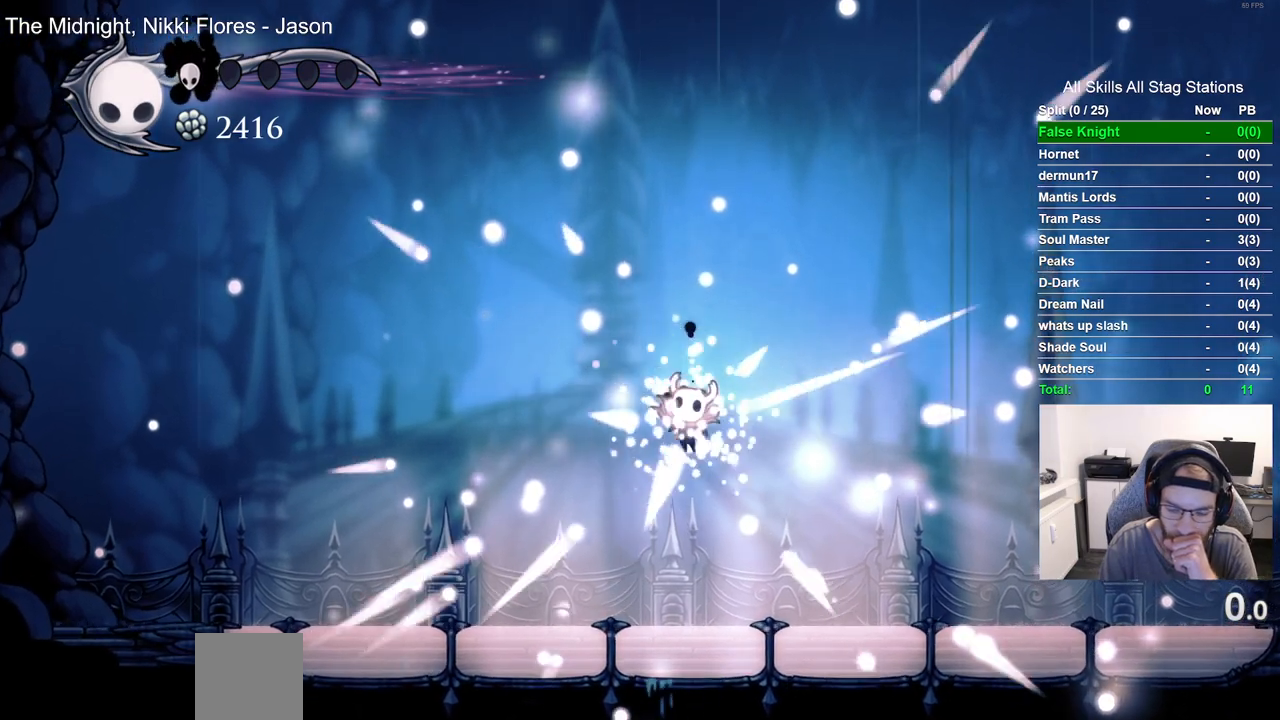
{"buttons": ["CROSS"], "left_stick": "center", "right_stick": "center"}
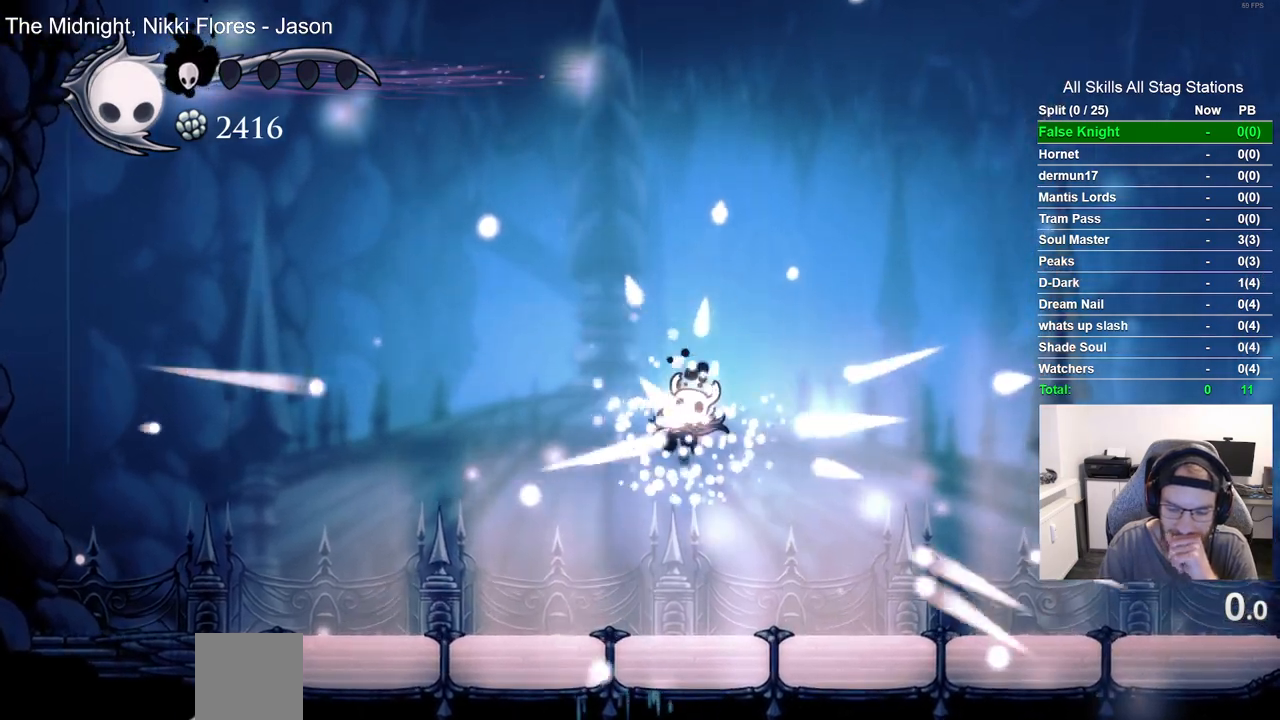
{"buttons": ["CROSS"], "left_stick": "center", "right_stick": "center", "events": [[117, "CROSS", "up"], [500, "CROSS", "down"]]}
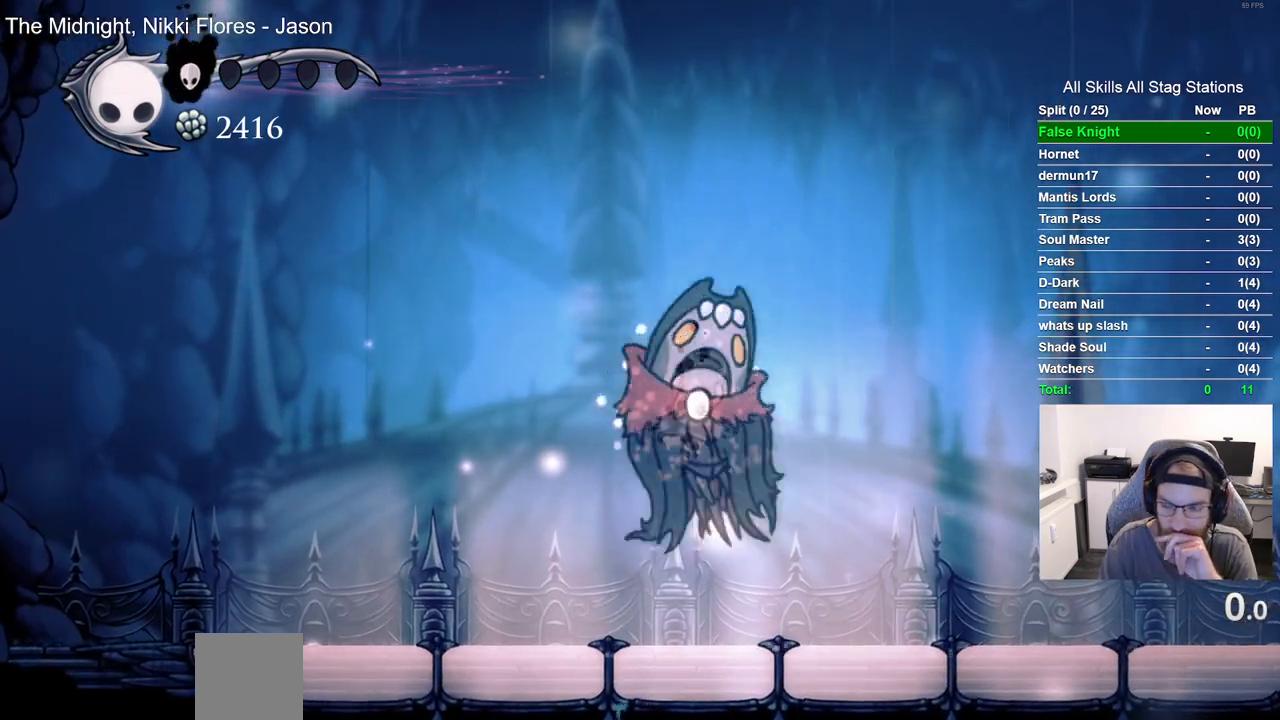
{"buttons": [], "left_stick": "center", "right_stick": "center", "events": [[217, "CROSS", "up"]]}
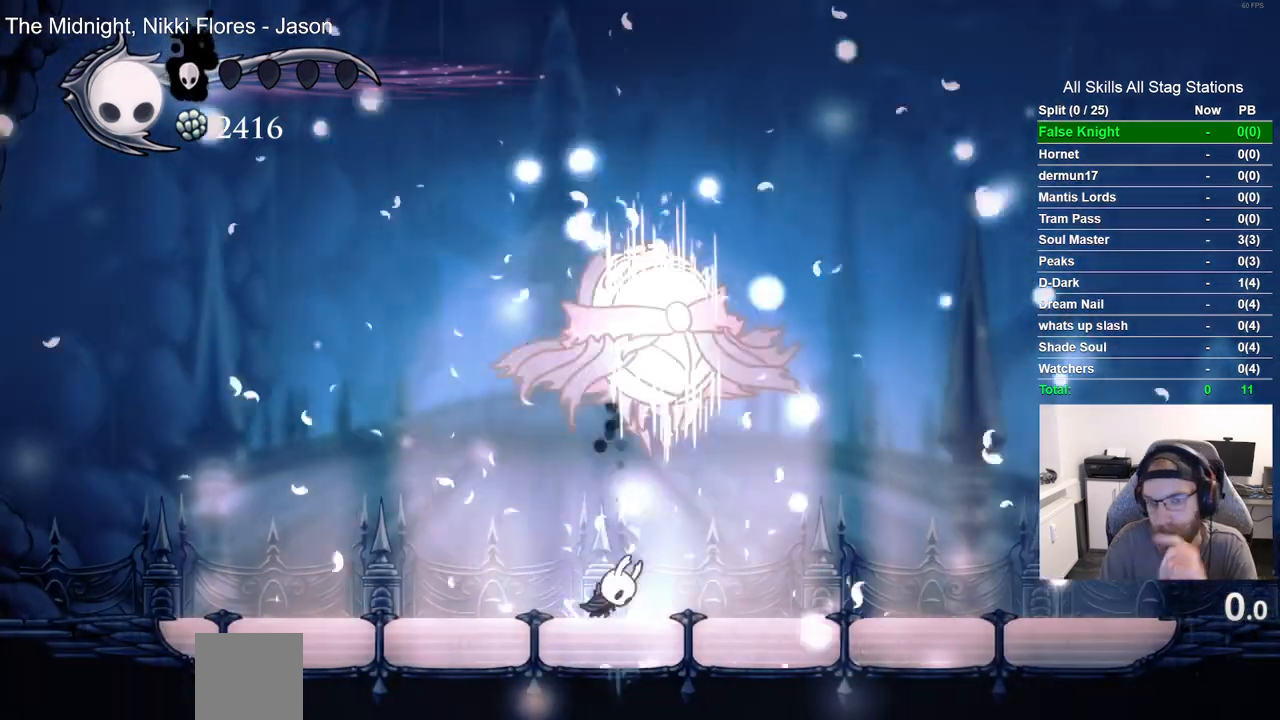
{"buttons": [], "left_stick": "center", "right_stick": "center", "events": []}
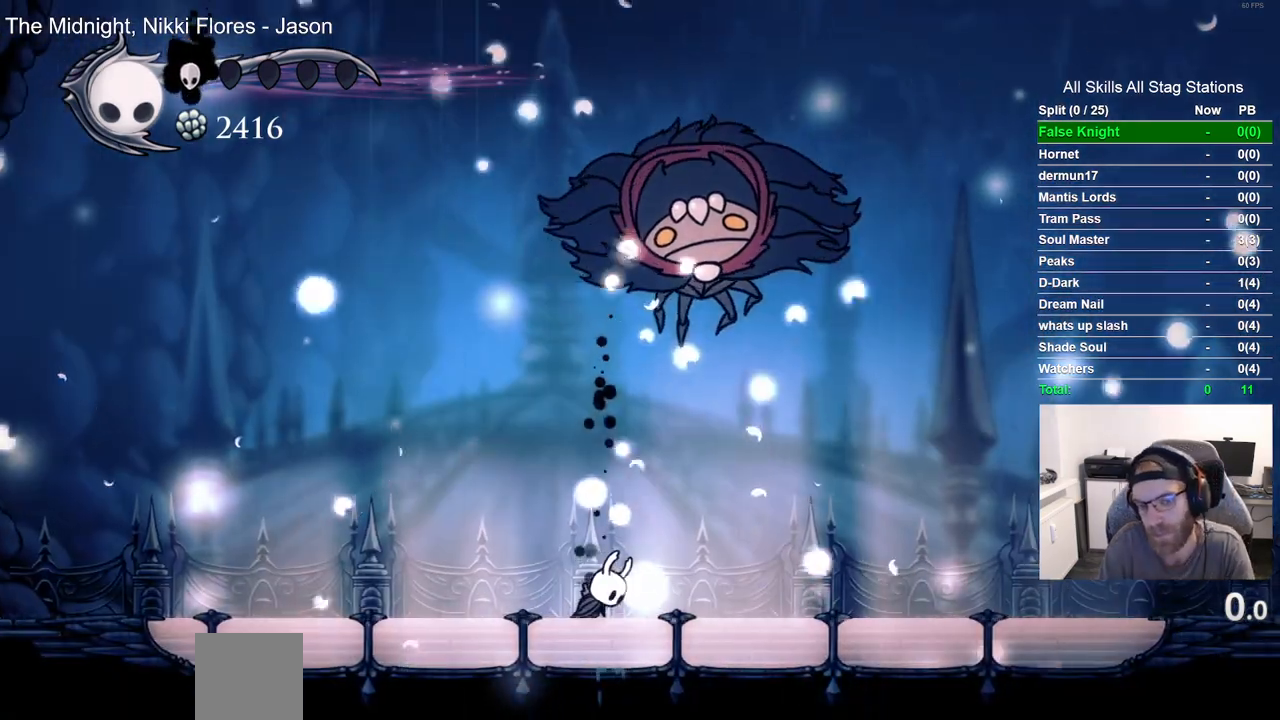
{"buttons": ["CROSS", "DPAD_RIGHT"], "left_stick": "center", "right_stick": "center", "events": [[400, "DPAD_RIGHT", "down"], [417, "CROSS", "down"]]}
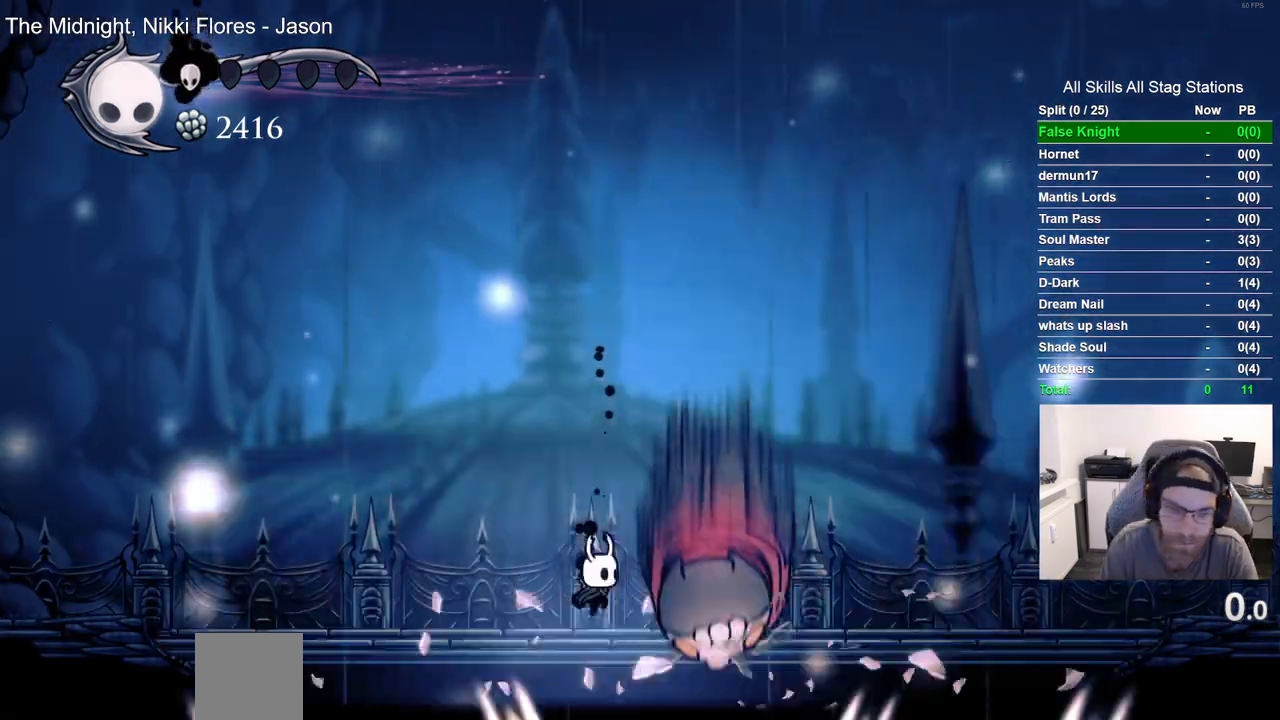
{"buttons": ["CROSS", "DPAD_RIGHT"], "left_stick": "center", "right_stick": "center", "events": [[50, "CROSS", "up"], [167, "CROSS", "down"], [300, "CROSS", "up"], [400, "CROSS", "down"]]}
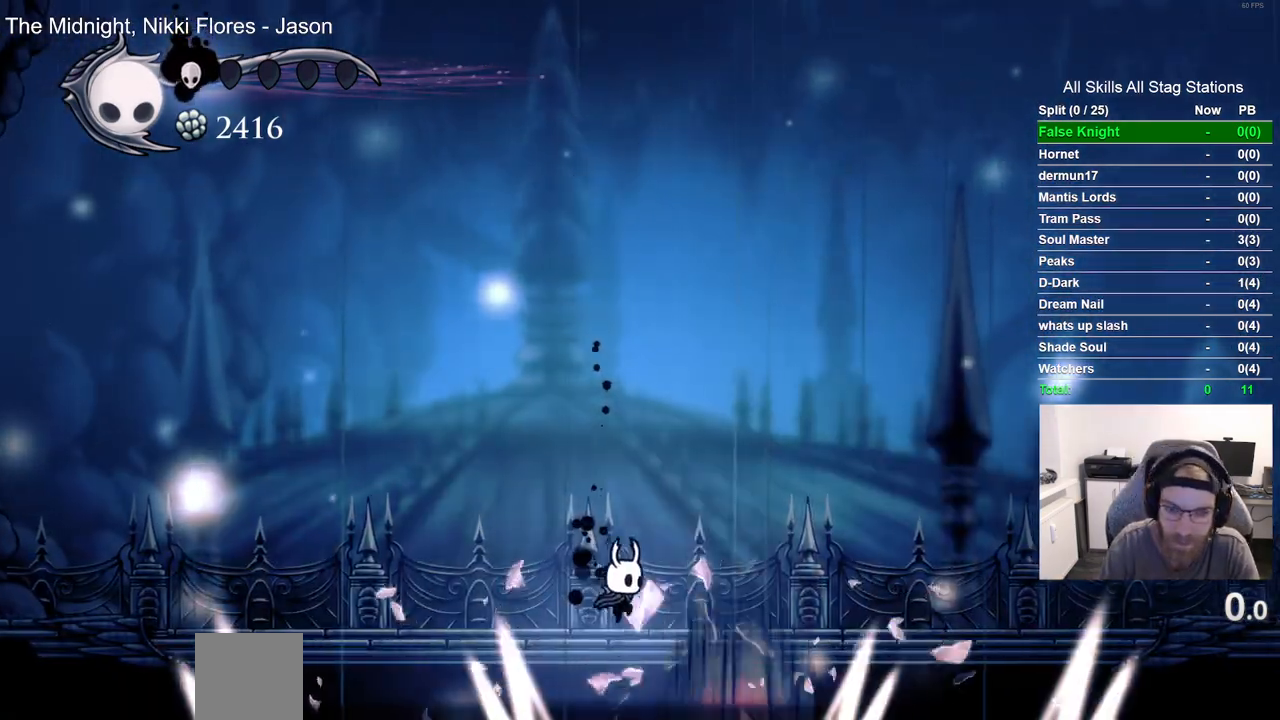
{"buttons": ["CROSS", "DPAD_LEFT"], "left_stick": "center", "right_stick": "center", "events": [[33, "CROSS", "up"], [83, "CROSS", "down"], [283, "CROSS", "up"], [400, "CROSS", "down"], [417, "DPAD_LEFT", "down"], [417, "DPAD_RIGHT", "up"]]}
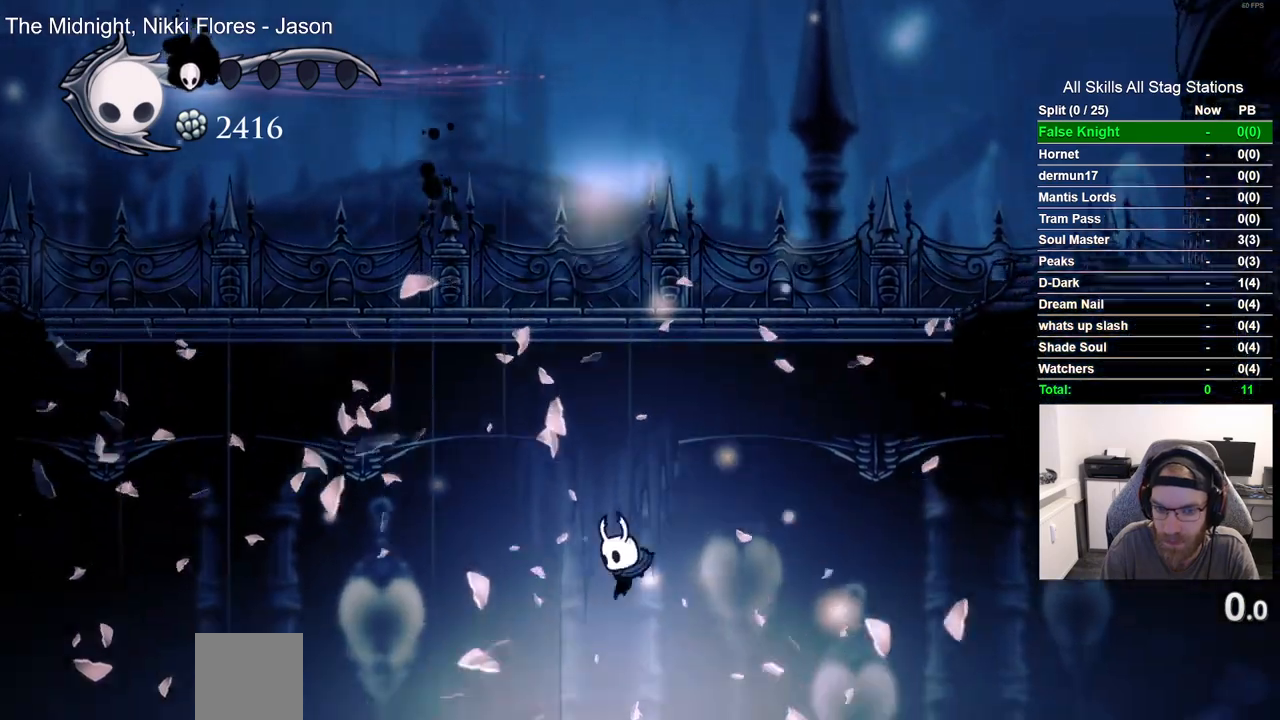
{"buttons": [], "left_stick": "center", "right_stick": "center", "events": [[17, "CROSS", "up"], [133, "DPAD_LEFT", "up"], [133, "DPAD_UP", "down"], [150, "SQUARE", "down"], [183, "DPAD_UP", "up"], [217, "DPAD_RIGHT", "down"], [267, "CROSS", "down"], [267, "SQUARE", "up"], [350, "CROSS", "up"], [350, "DPAD_LEFT", "down"], [350, "DPAD_RIGHT", "up"], [383, "SQUARE", "down"], [483, "DPAD_LEFT", "up"], [483, "DPAD_UP", "down"], [500, "DPAD_UP", "up"], [500, "SQUARE", "up"]]}
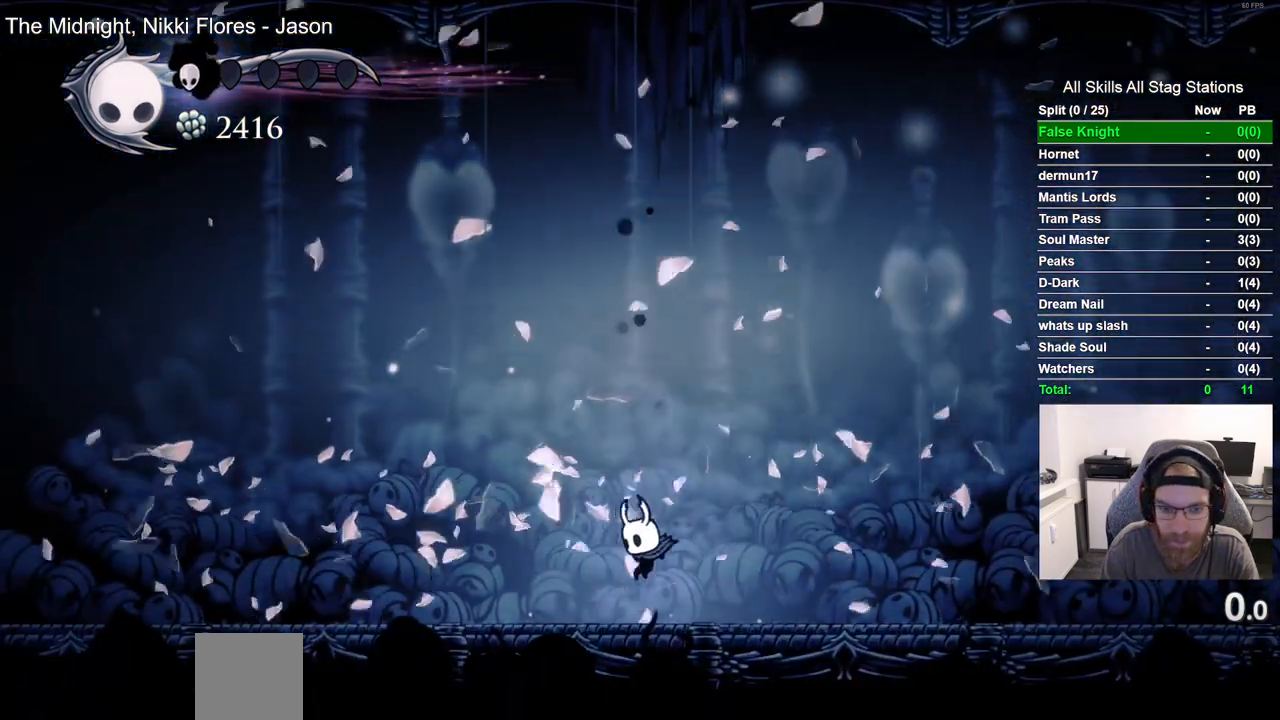
{"buttons": ["SQUARE", "DPAD_RIGHT"], "left_stick": "center", "right_stick": "center"}